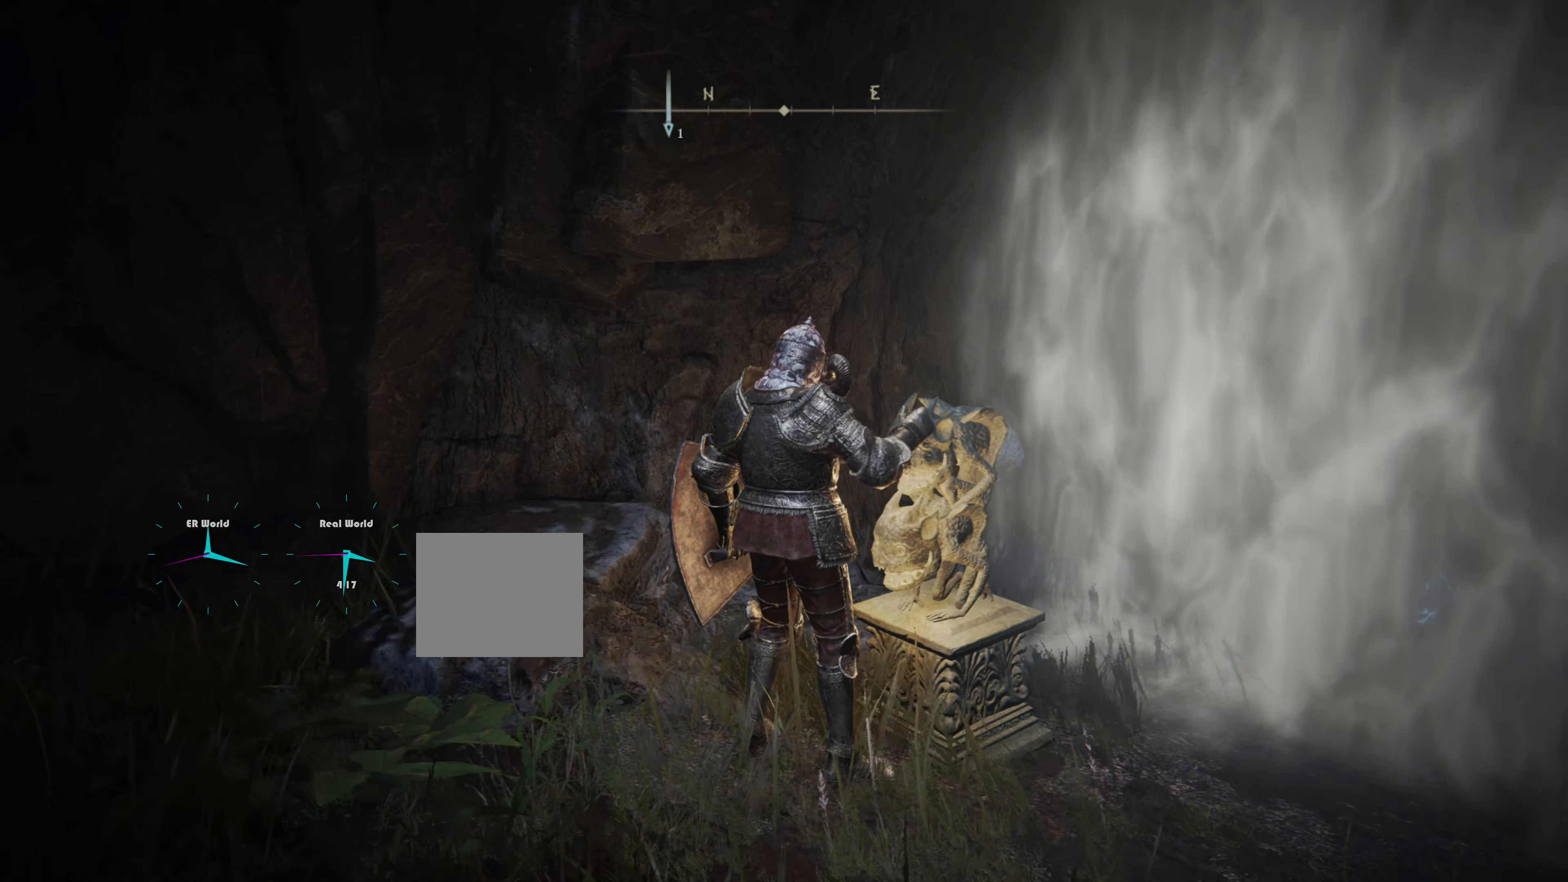
Gameplay with a controller (PlayStation layout); each line is a JSON object with the inputs held at the frame after it. "events" lists button and stick changes between this image and that frame as [ms after this image, input, new state], when the widget could be followed in between.
{"buttons": [], "left_stick": "center", "right_stick": "center", "events": []}
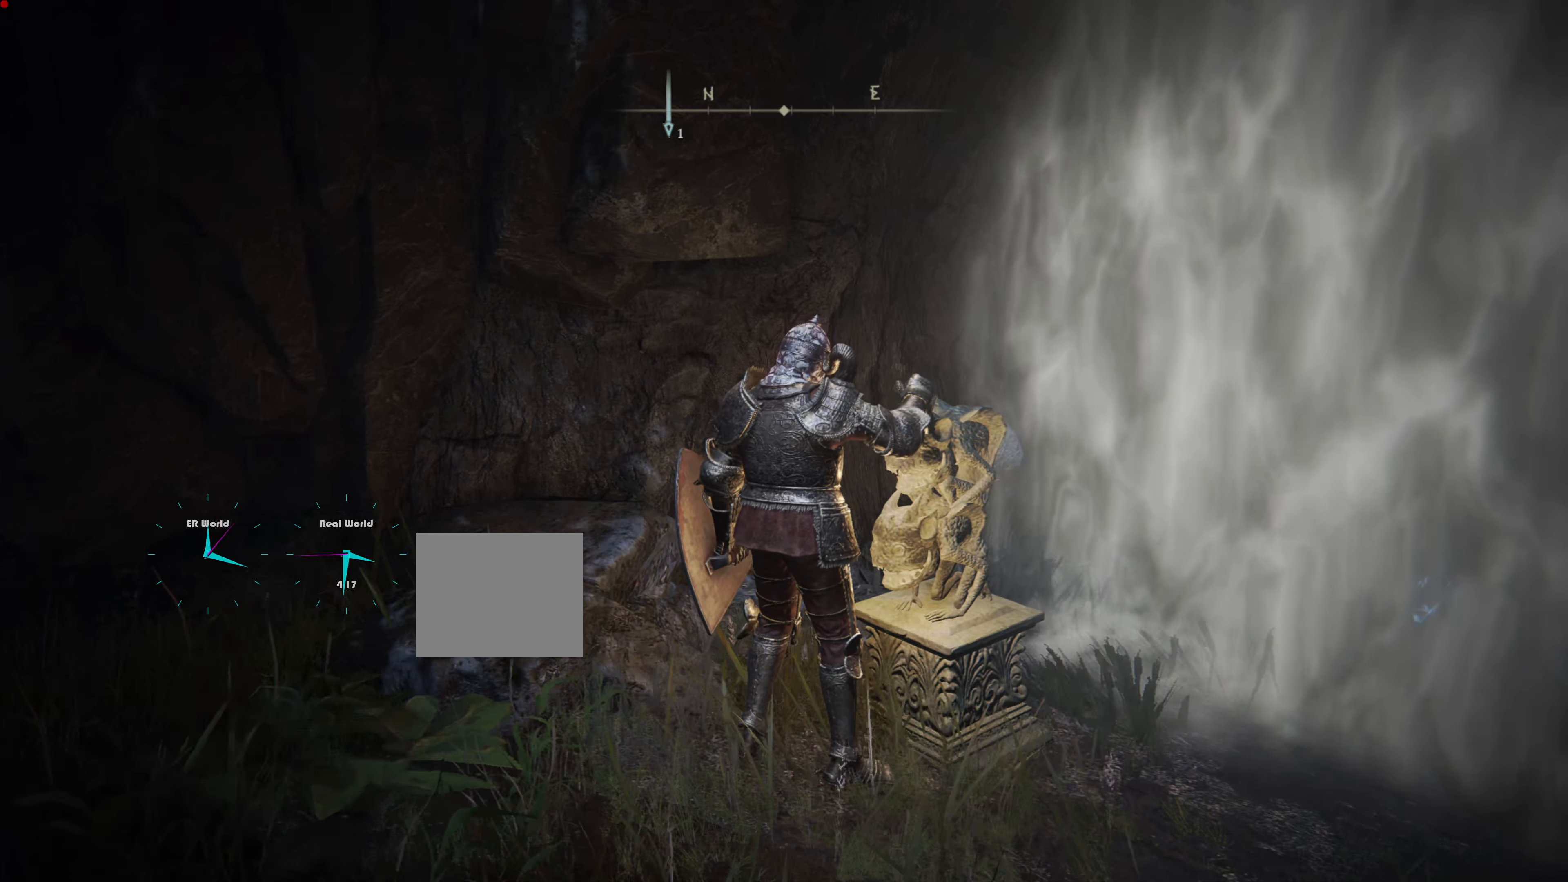
{"buttons": [], "left_stick": "center", "right_stick": "center", "events": []}
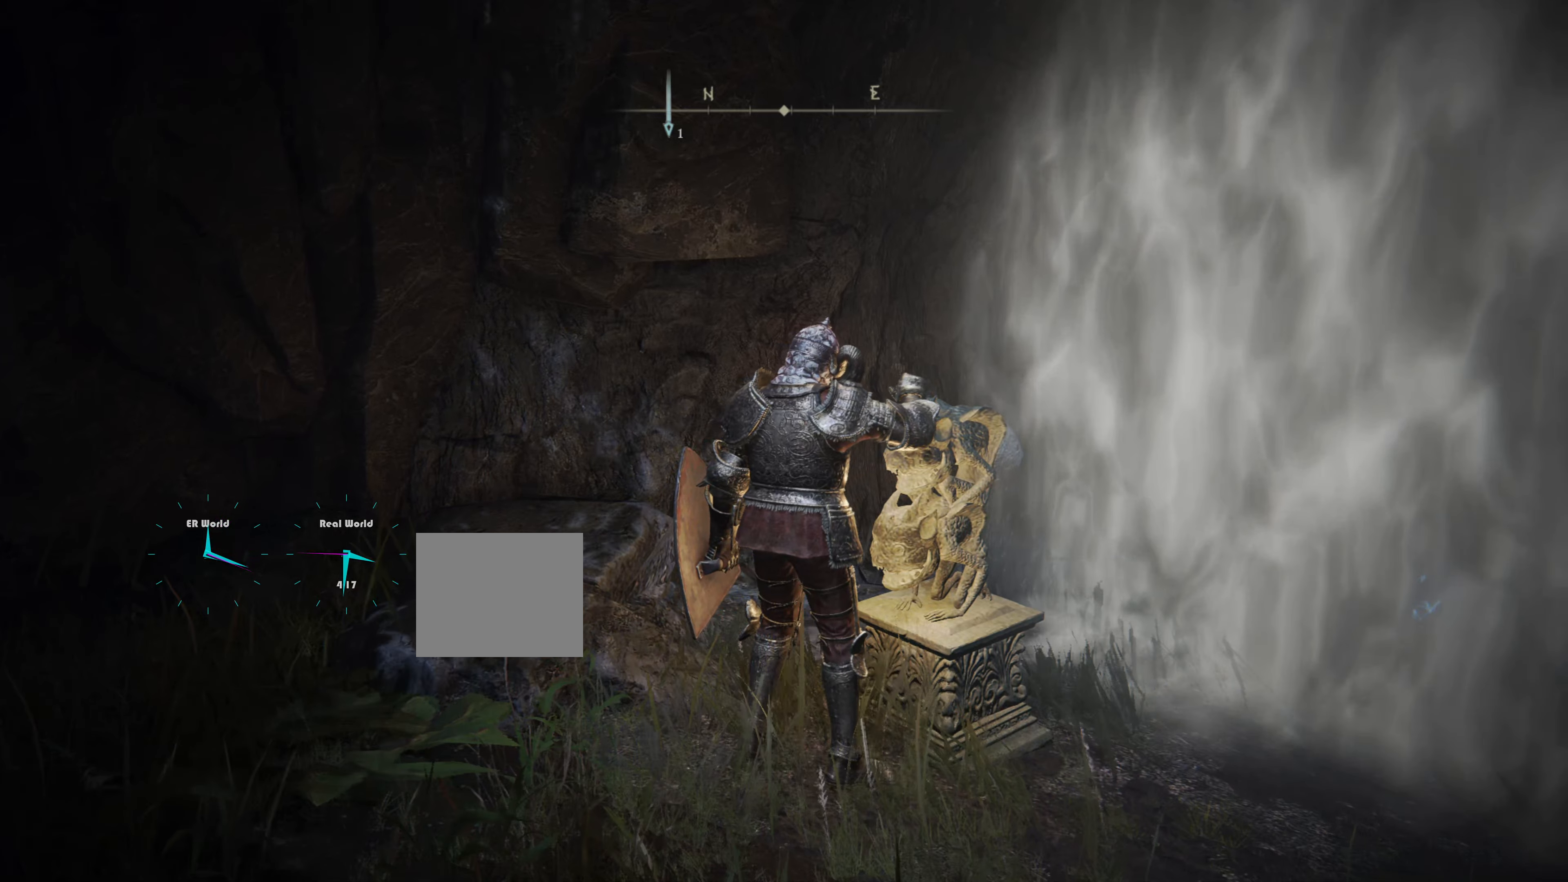
{"buttons": [], "left_stick": "center", "right_stick": "center", "events": []}
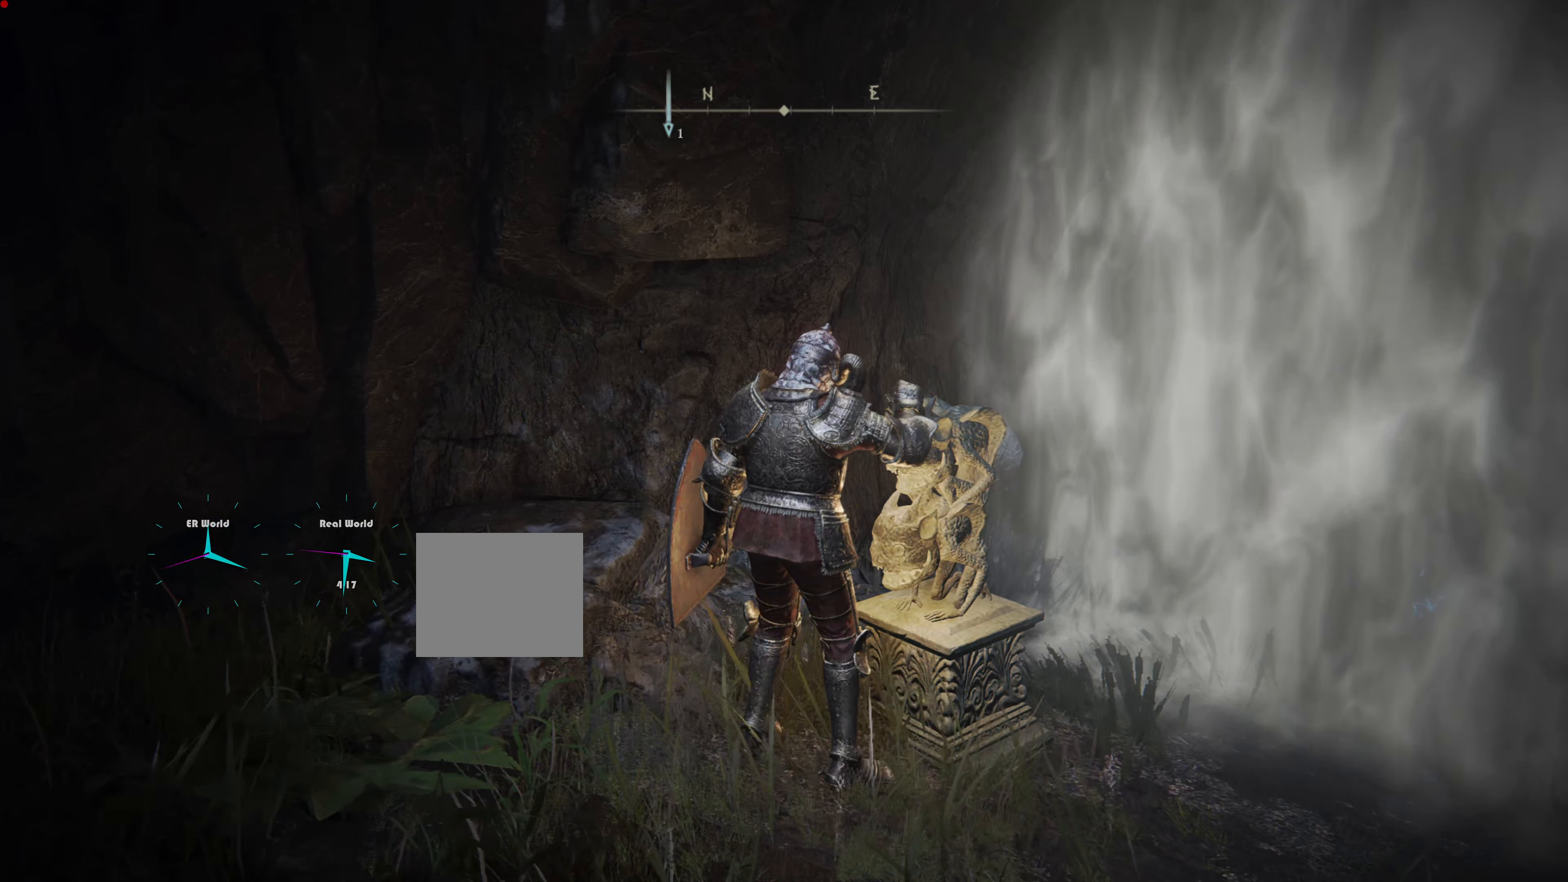
{"buttons": [], "left_stick": "center", "right_stick": "center", "events": [[300, "TRIANGLE", "down"], [400, "TRIANGLE", "up"]]}
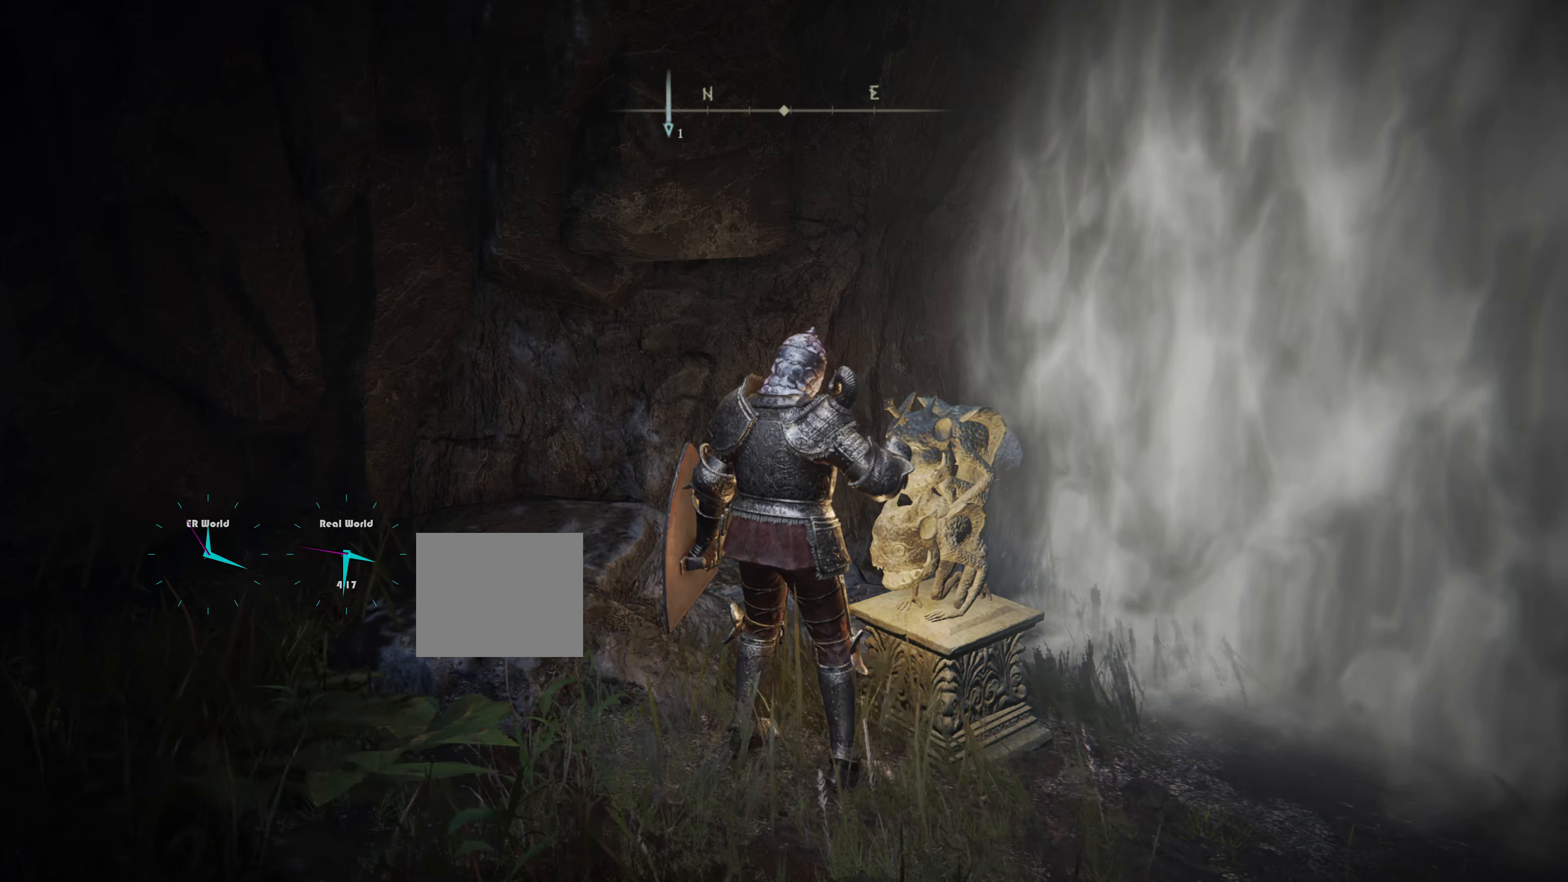
{"buttons": [], "left_stick": "center", "right_stick": "center", "events": []}
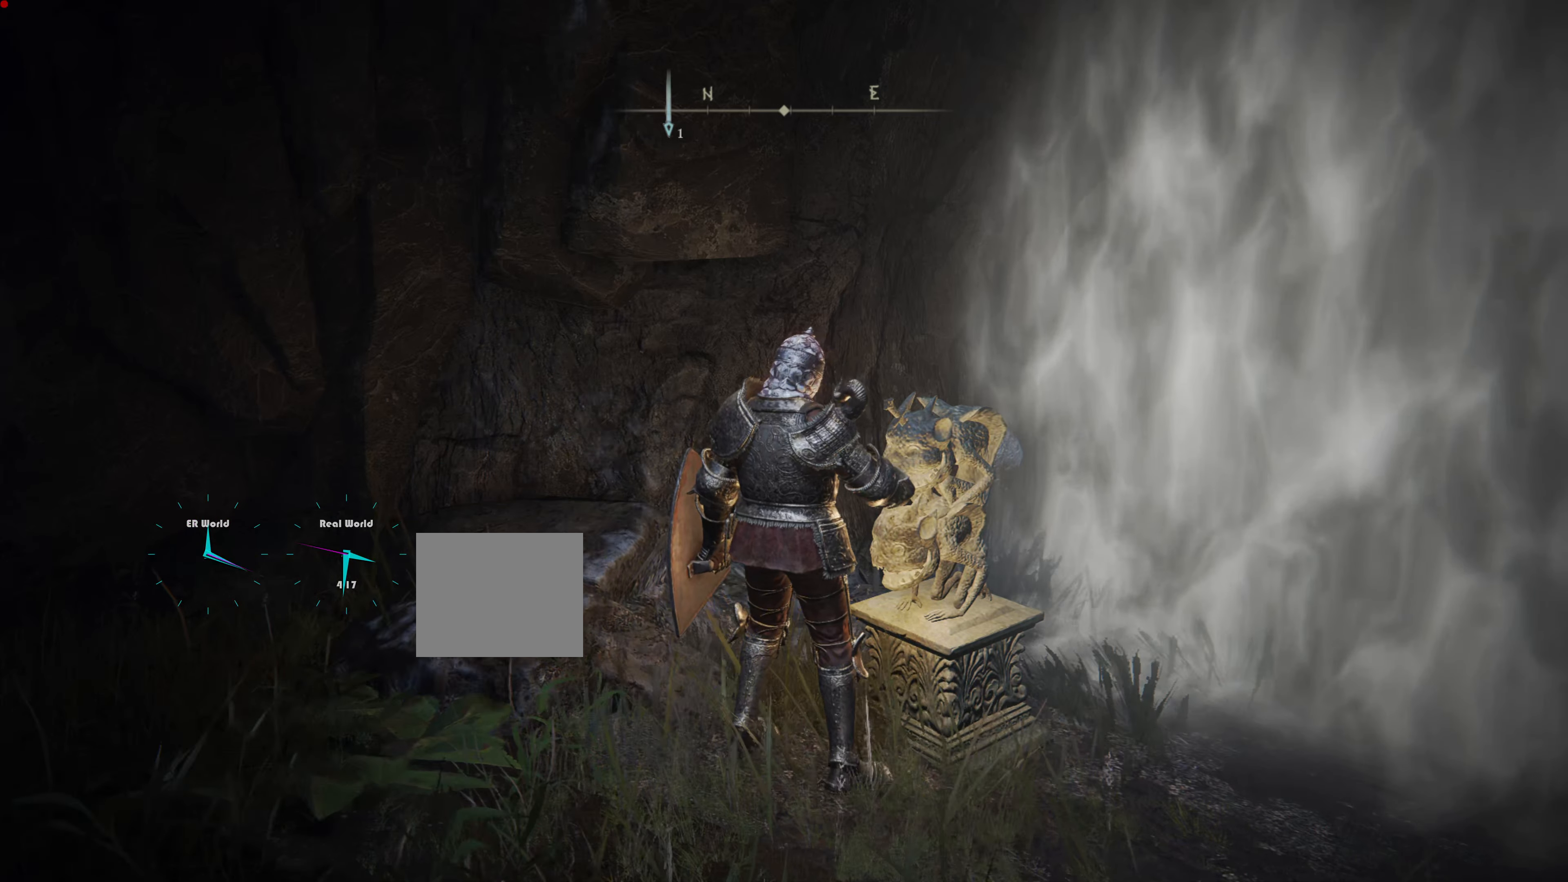
{"buttons": [], "left_stick": "center", "right_stick": "center", "events": []}
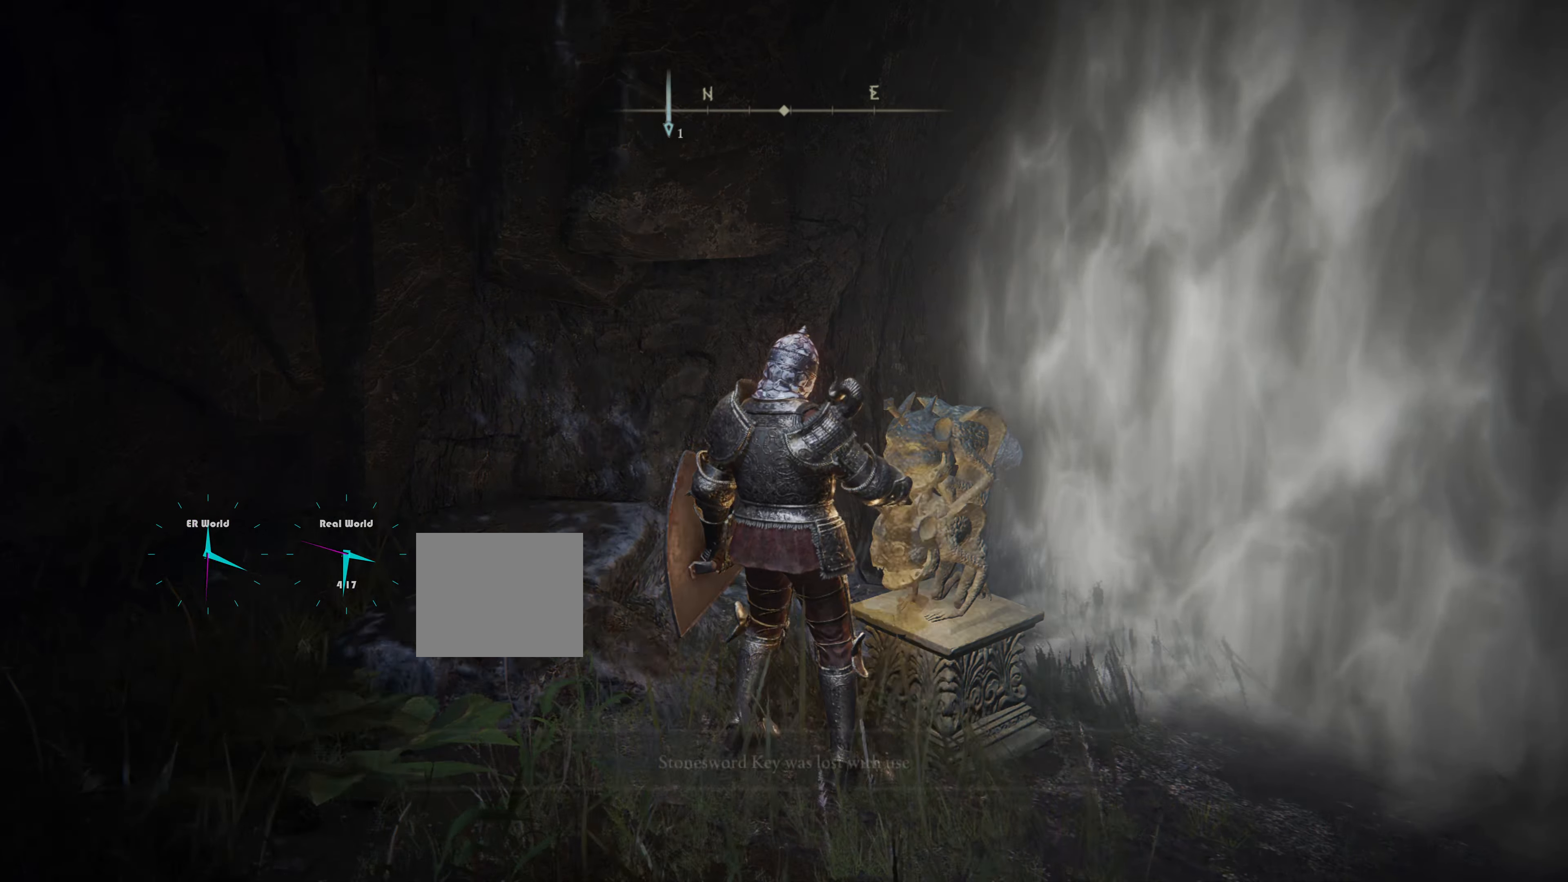
{"buttons": [], "left_stick": "center", "right_stick": "center", "events": []}
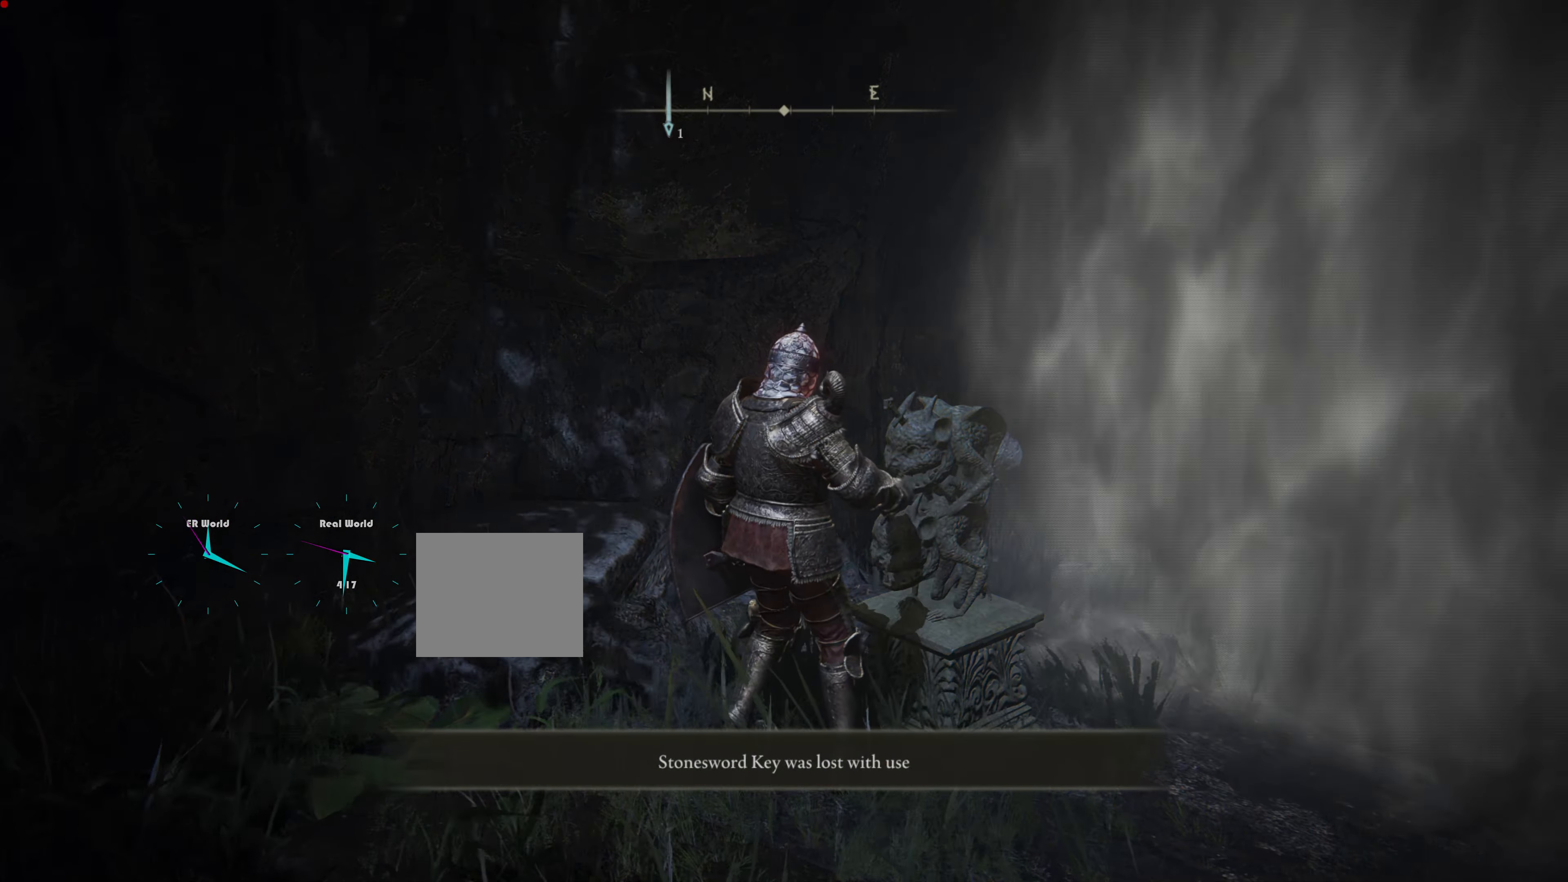
{"buttons": [], "left_stick": "center", "right_stick": "right", "events": [[284, "right_stick", "right"]]}
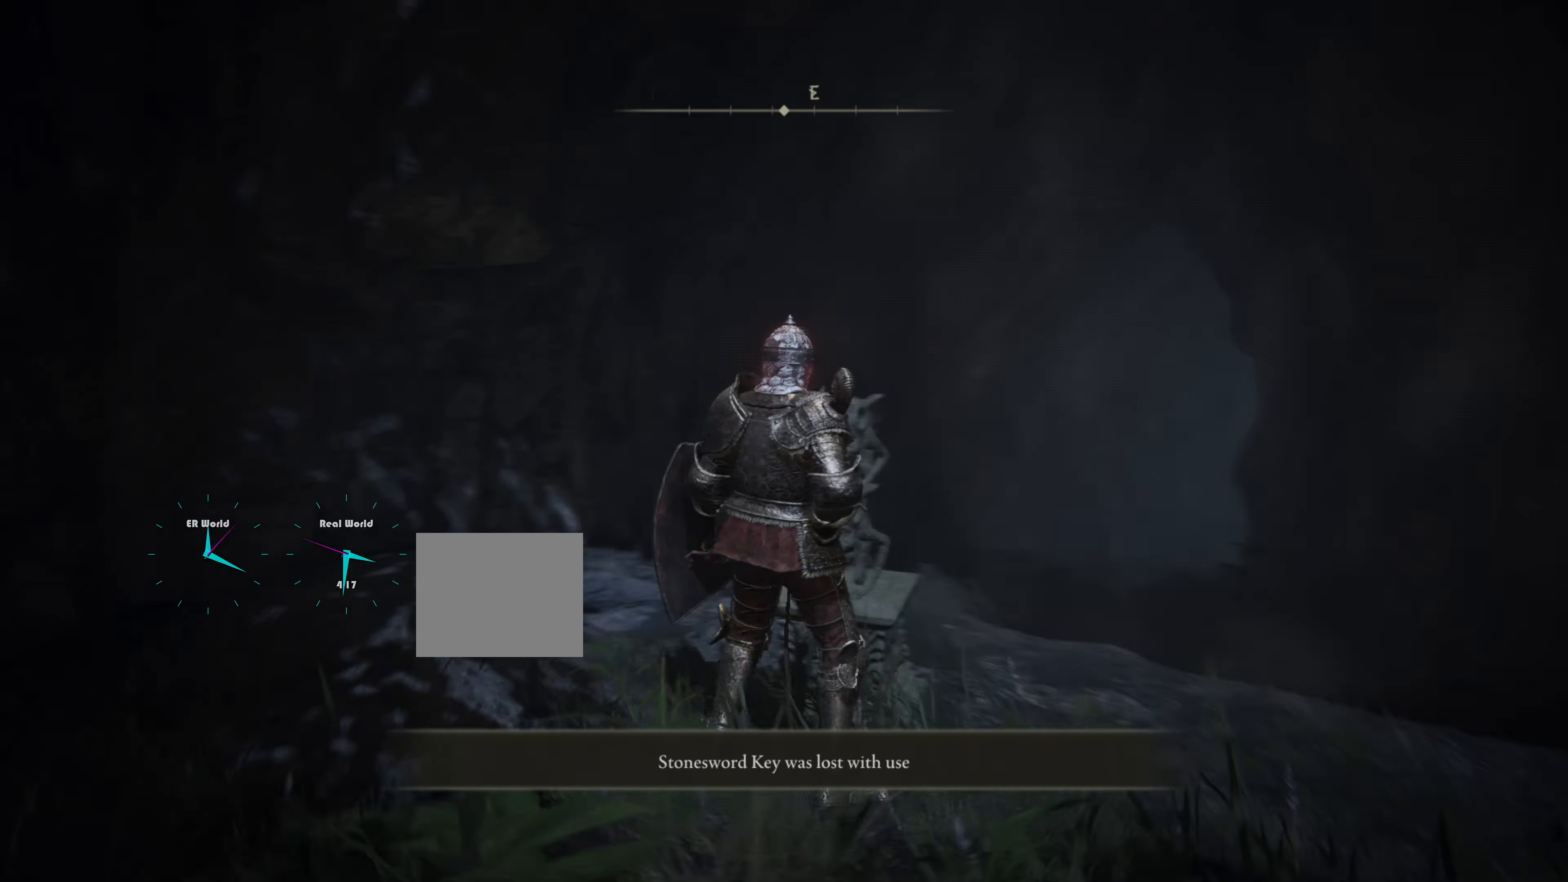
{"buttons": [], "left_stick": "center", "right_stick": "center", "events": [[50, "right_stick", "center"]]}
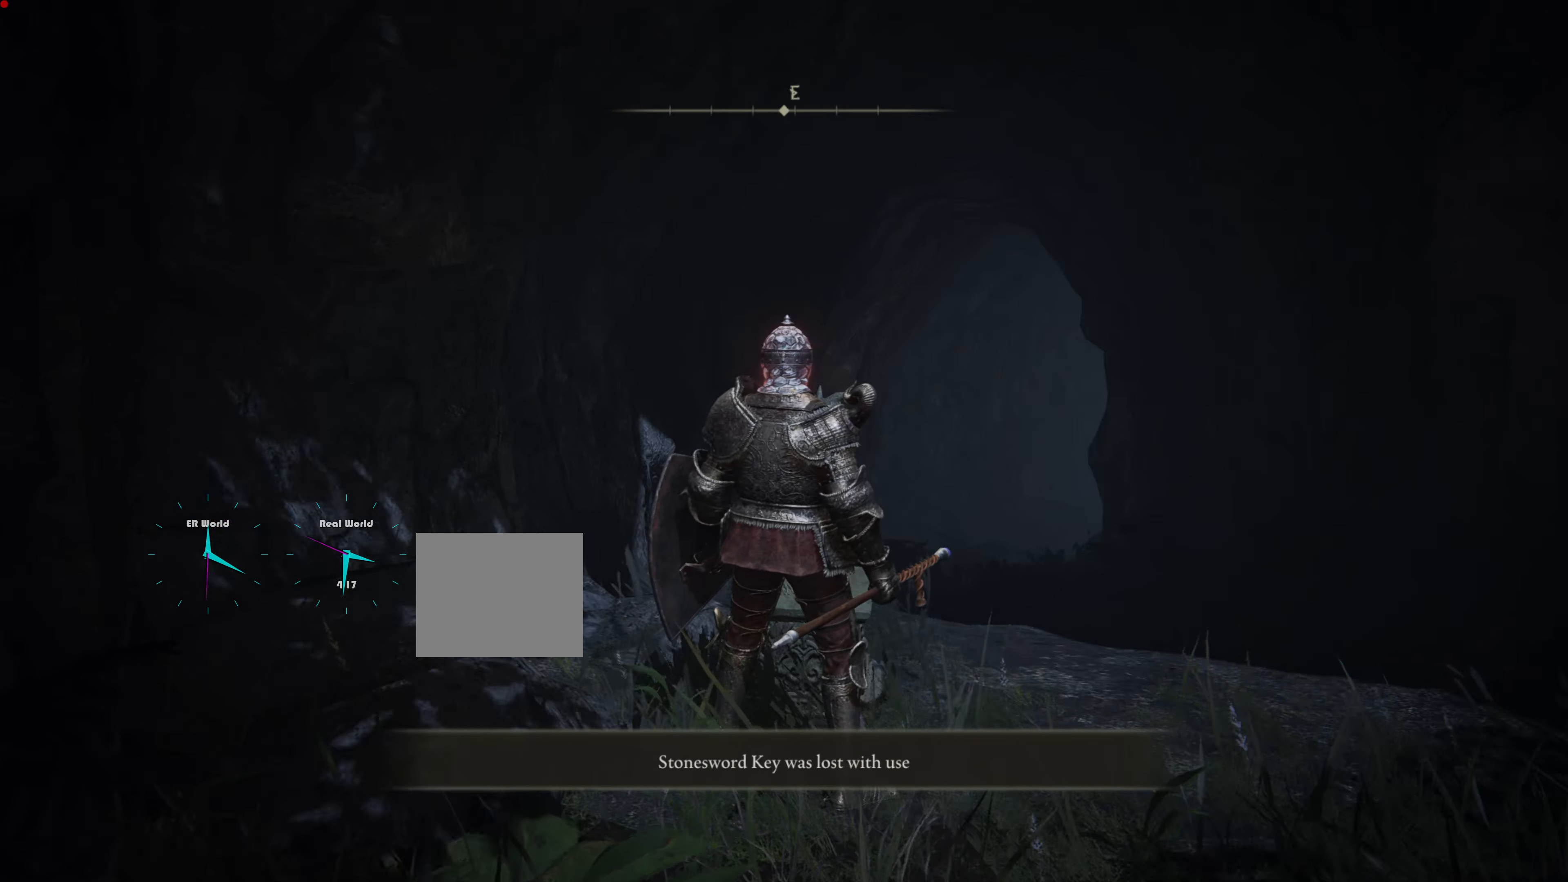
{"buttons": [], "left_stick": "center", "right_stick": "center", "events": [[367, "TRIANGLE", "down"], [501, "TRIANGLE", "up"]]}
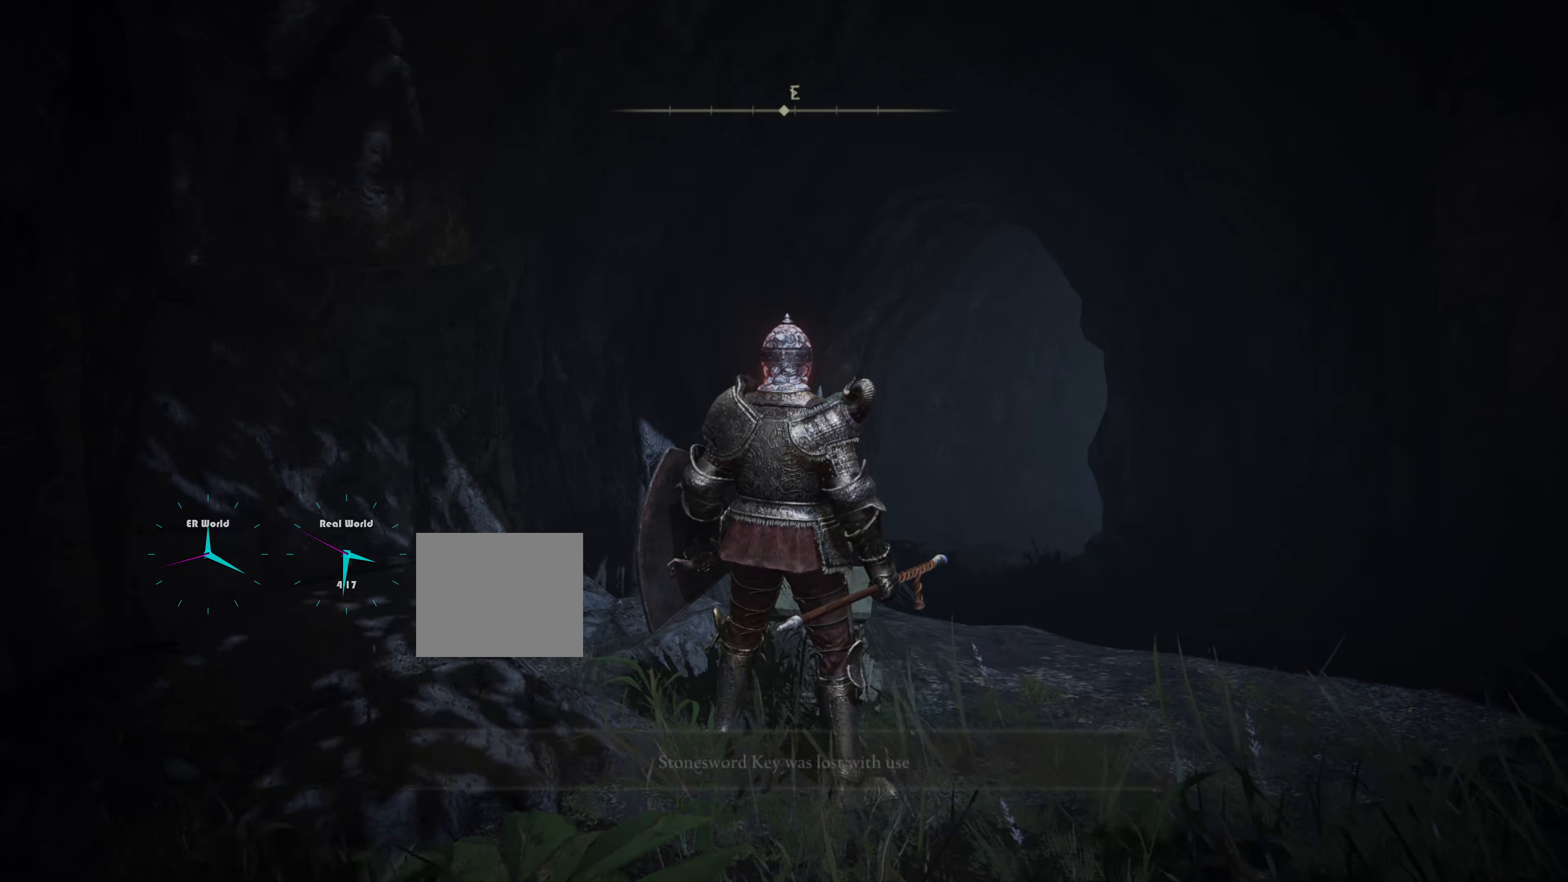
{"buttons": [], "left_stick": "center", "right_stick": "center", "events": [[217, "right_stick", "right"], [500, "right_stick", "center"]]}
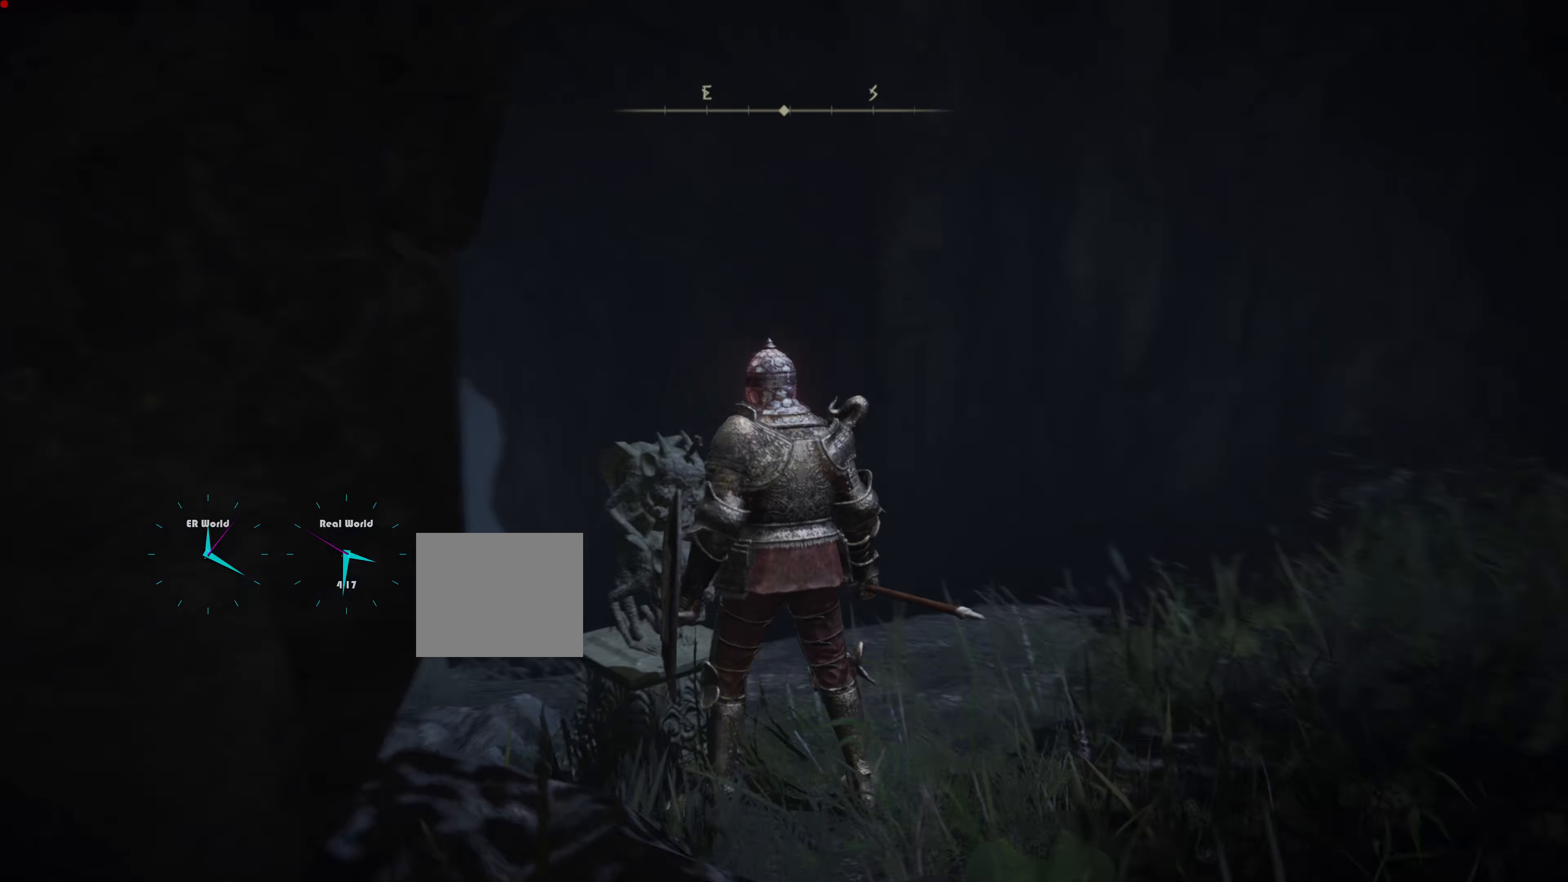
{"buttons": ["SELECT"], "left_stick": "center", "right_stick": "center", "events": [[351, "SELECT", "down"]]}
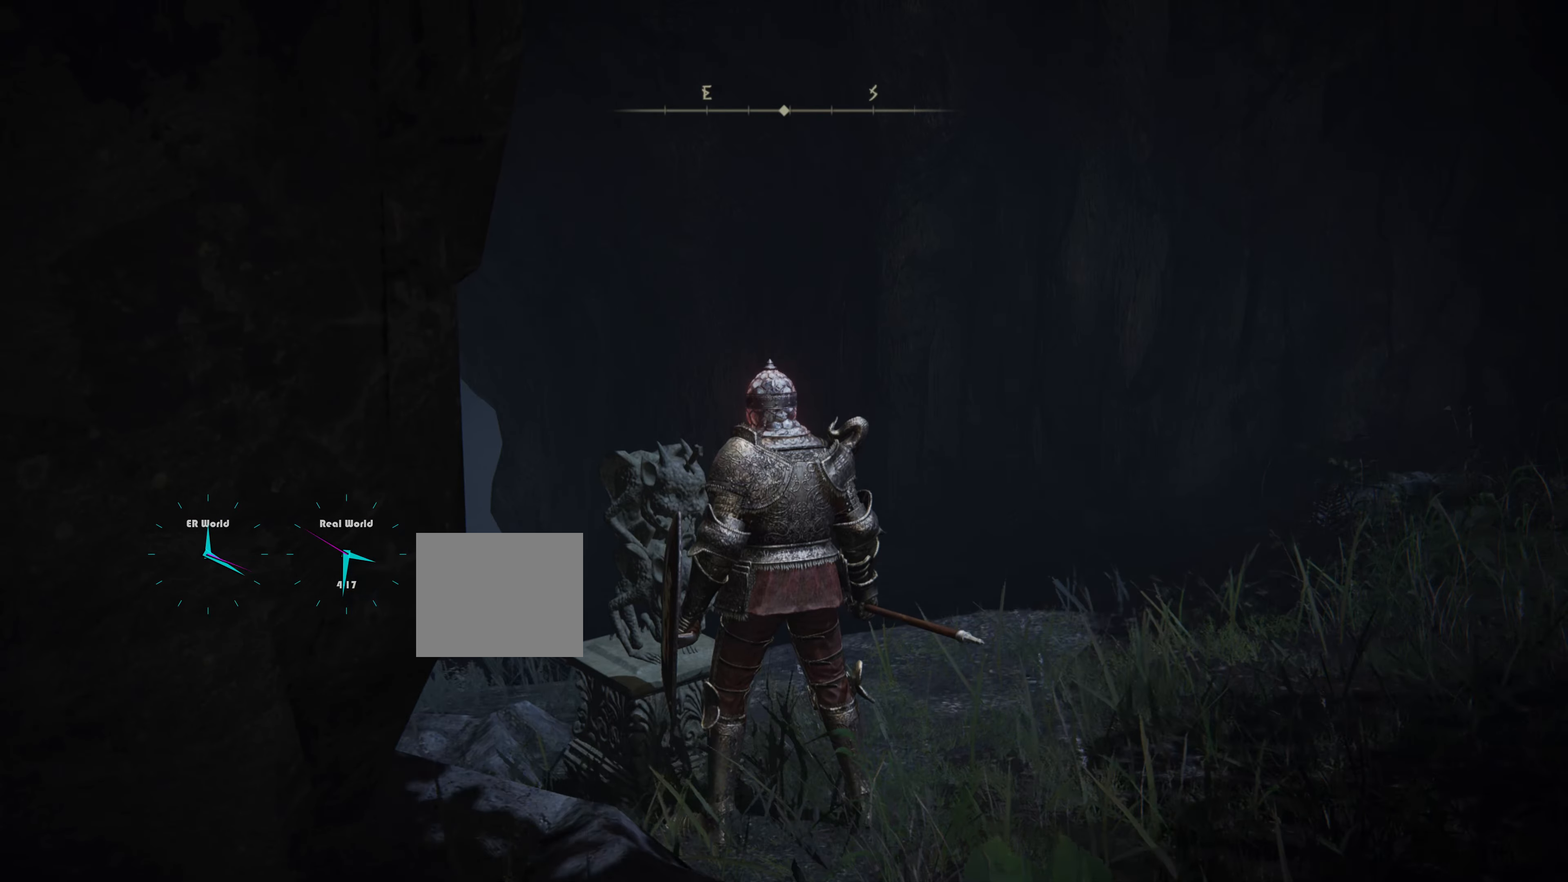
{"buttons": [], "left_stick": "center", "right_stick": "center", "events": [[50, "SELECT", "up"]]}
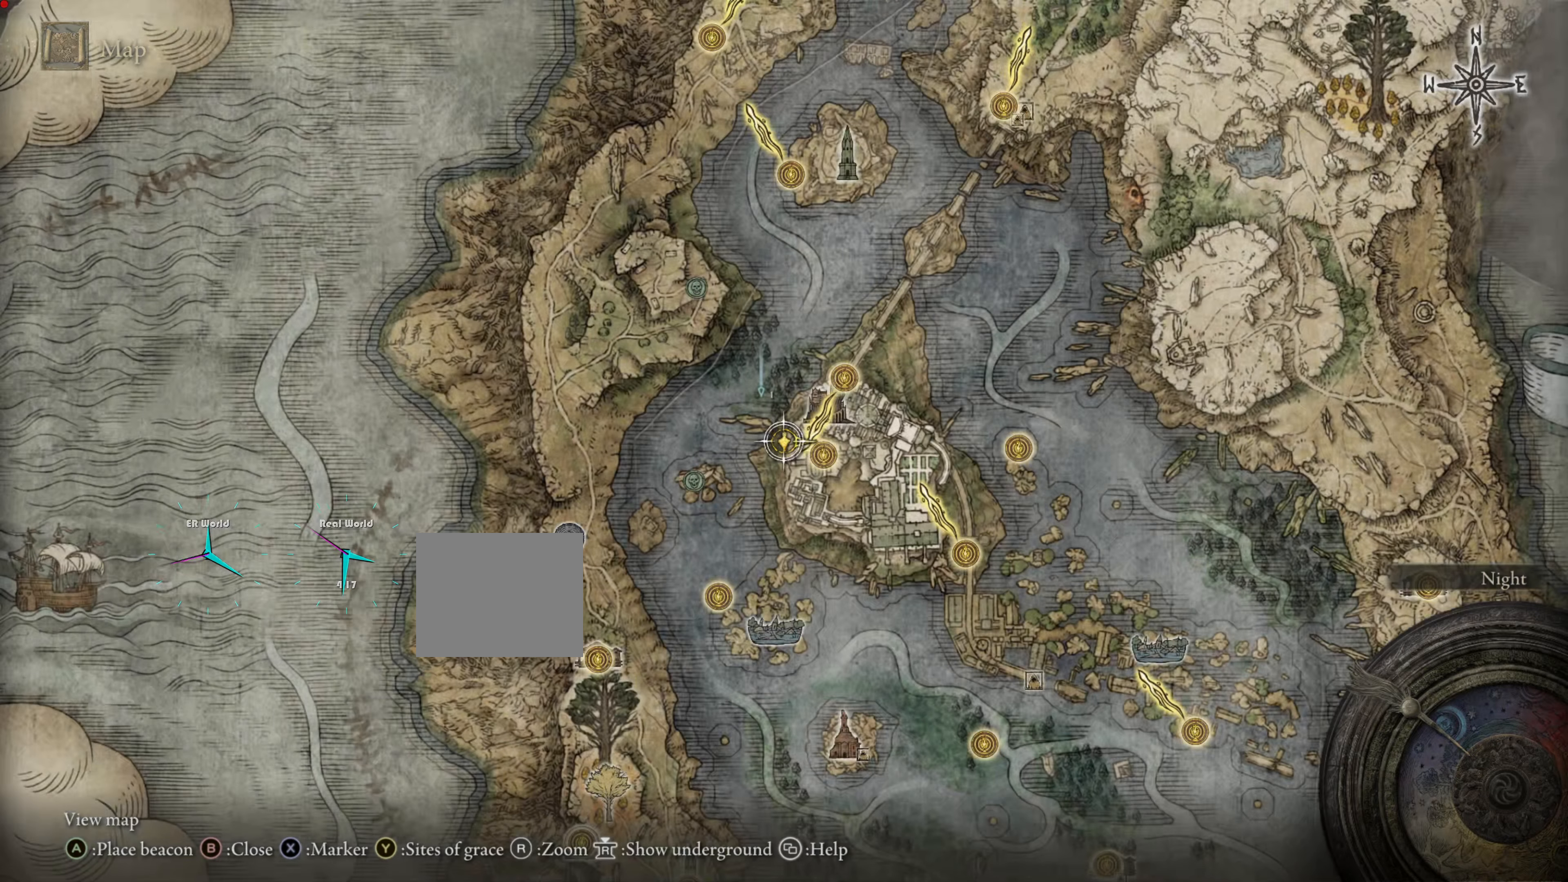
{"buttons": [], "left_stick": "center", "right_stick": "center", "events": []}
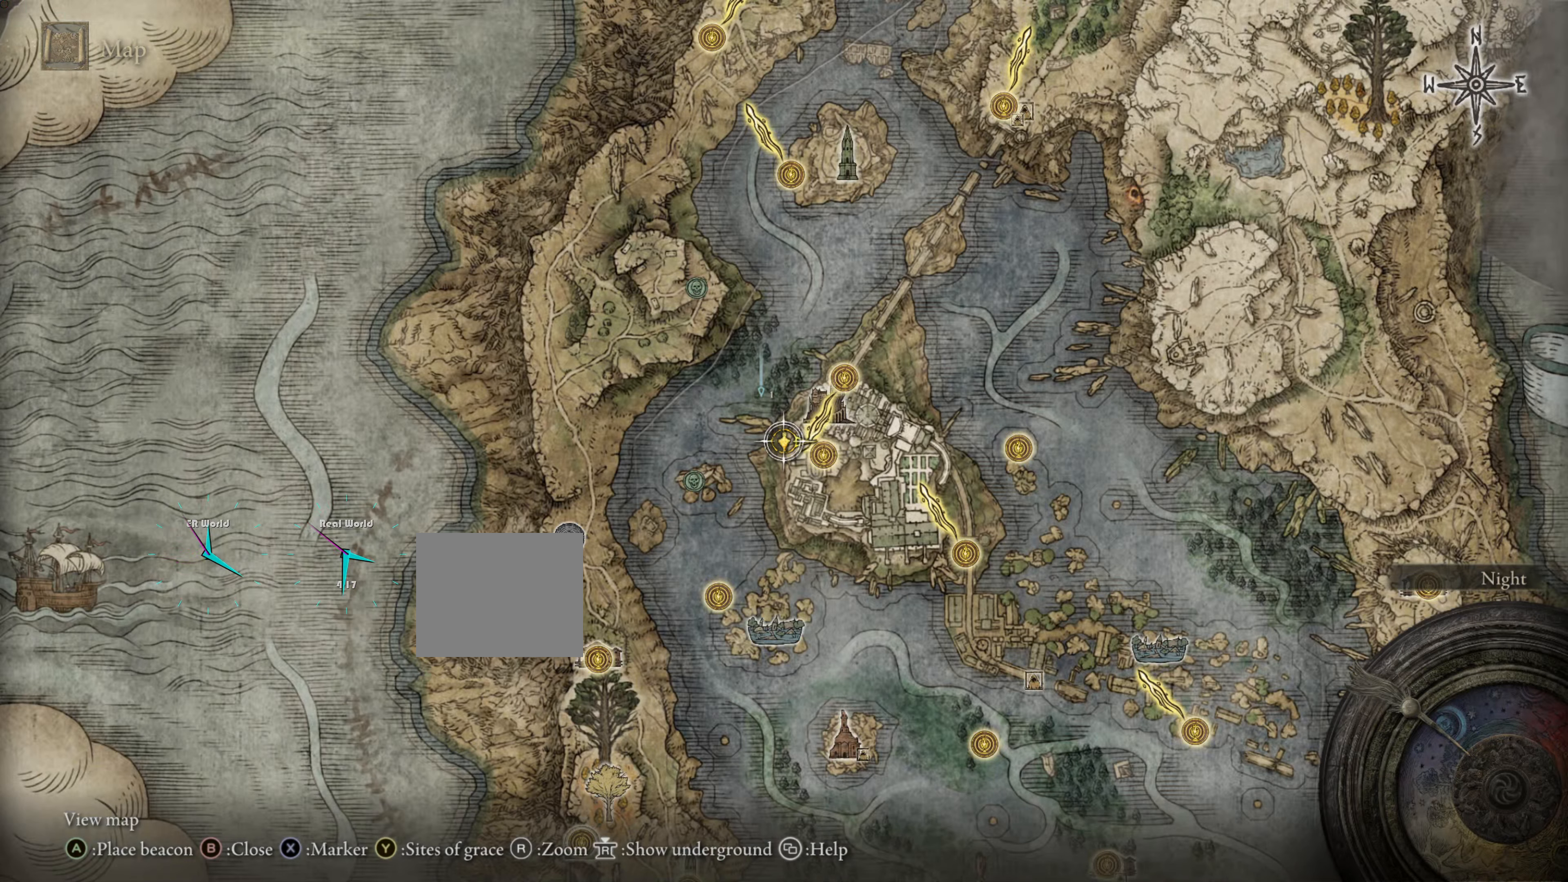
{"buttons": [], "left_stick": "center", "right_stick": "center", "events": []}
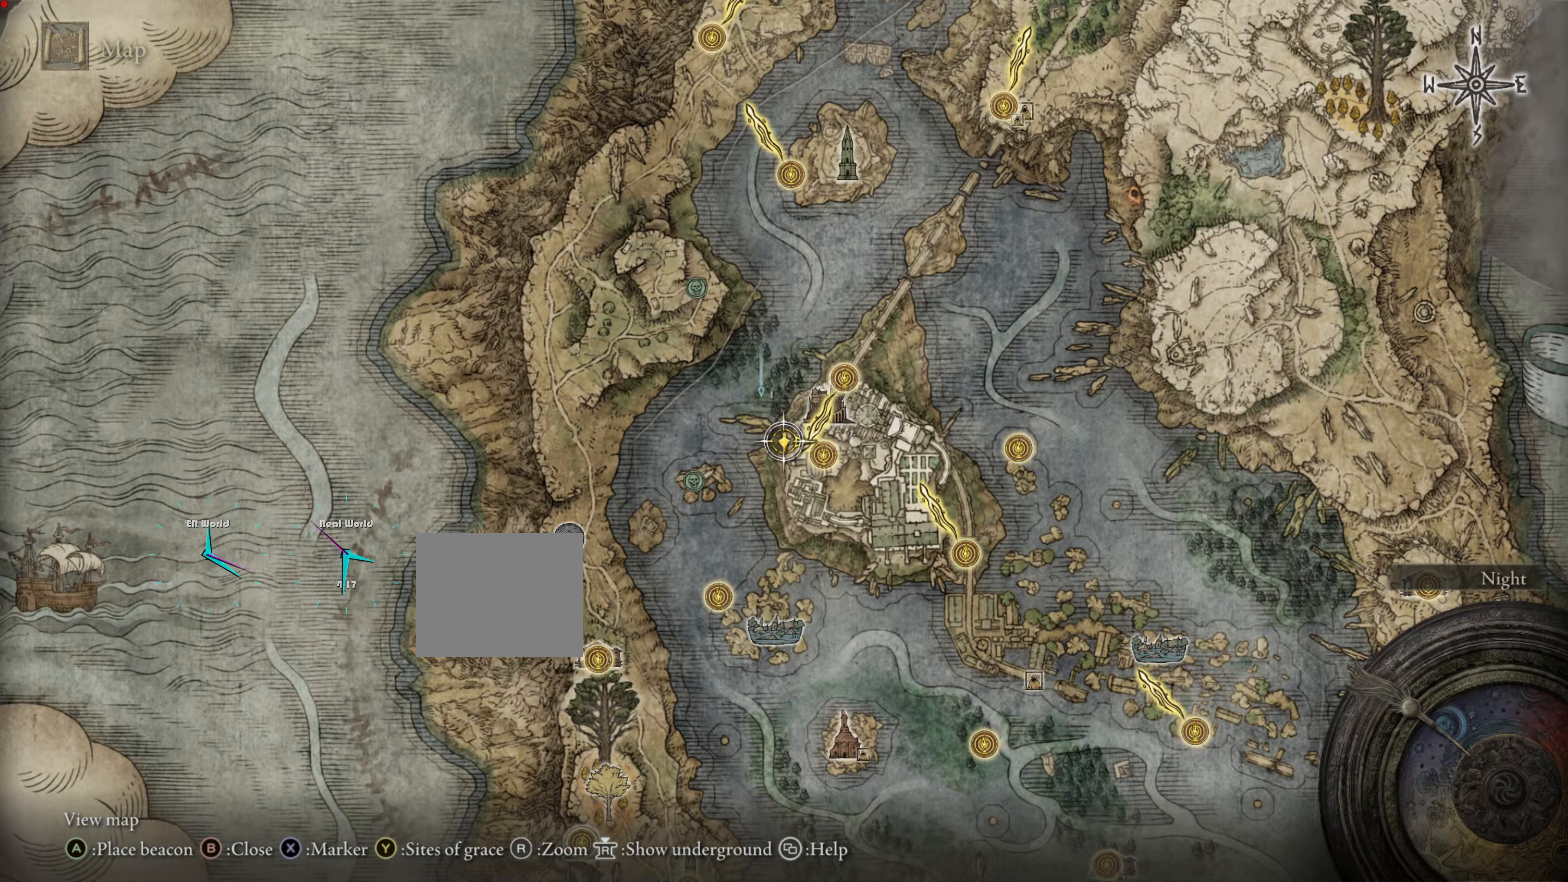
{"buttons": [], "left_stick": "center", "right_stick": "center", "events": []}
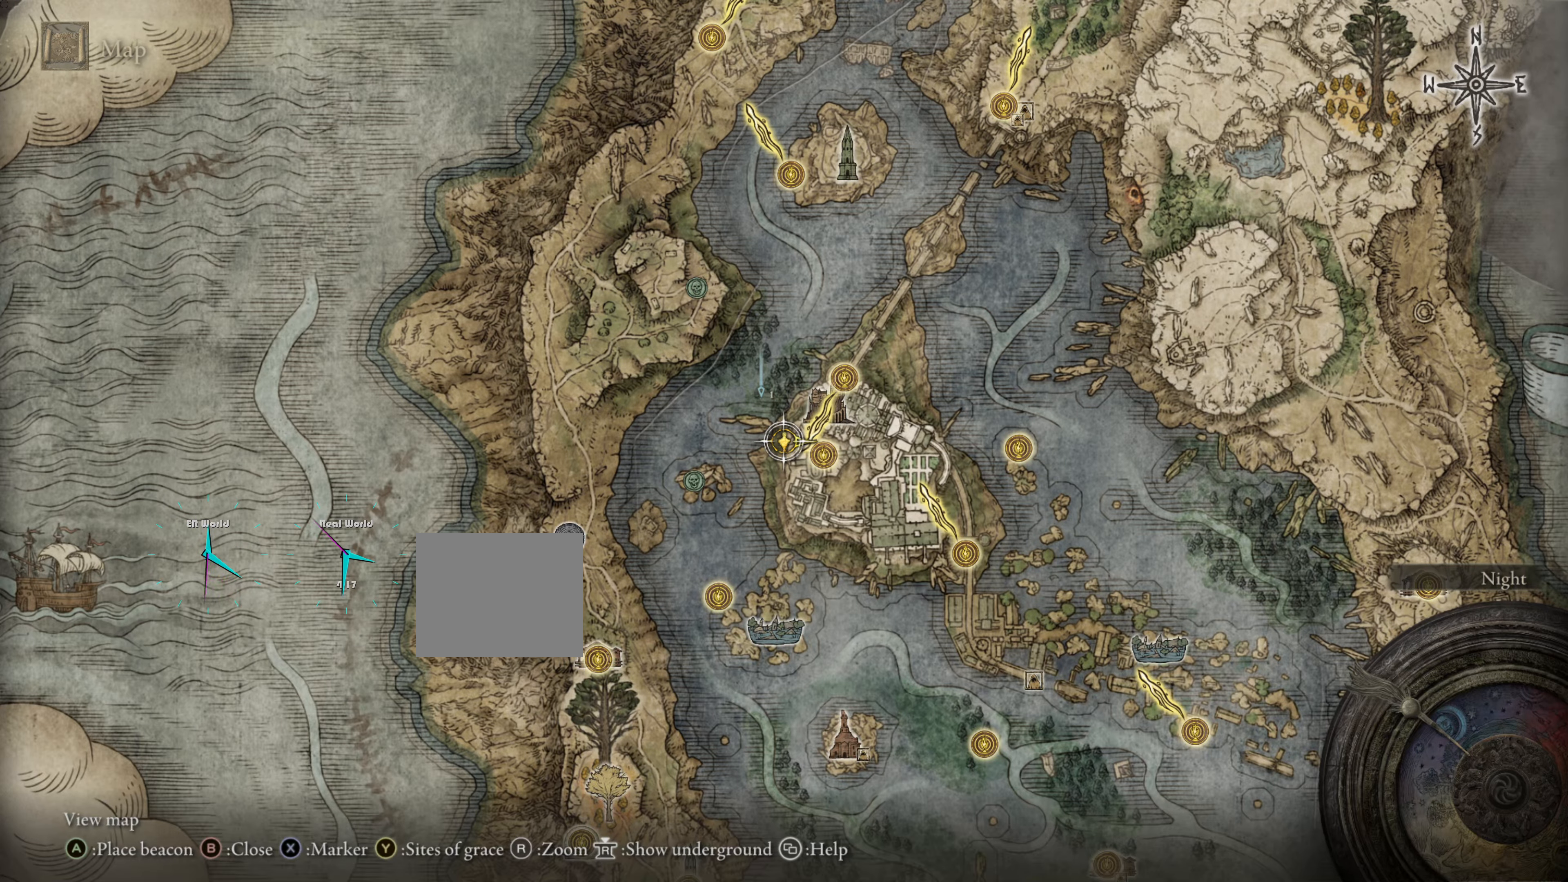
{"buttons": [], "left_stick": "center", "right_stick": "center", "events": []}
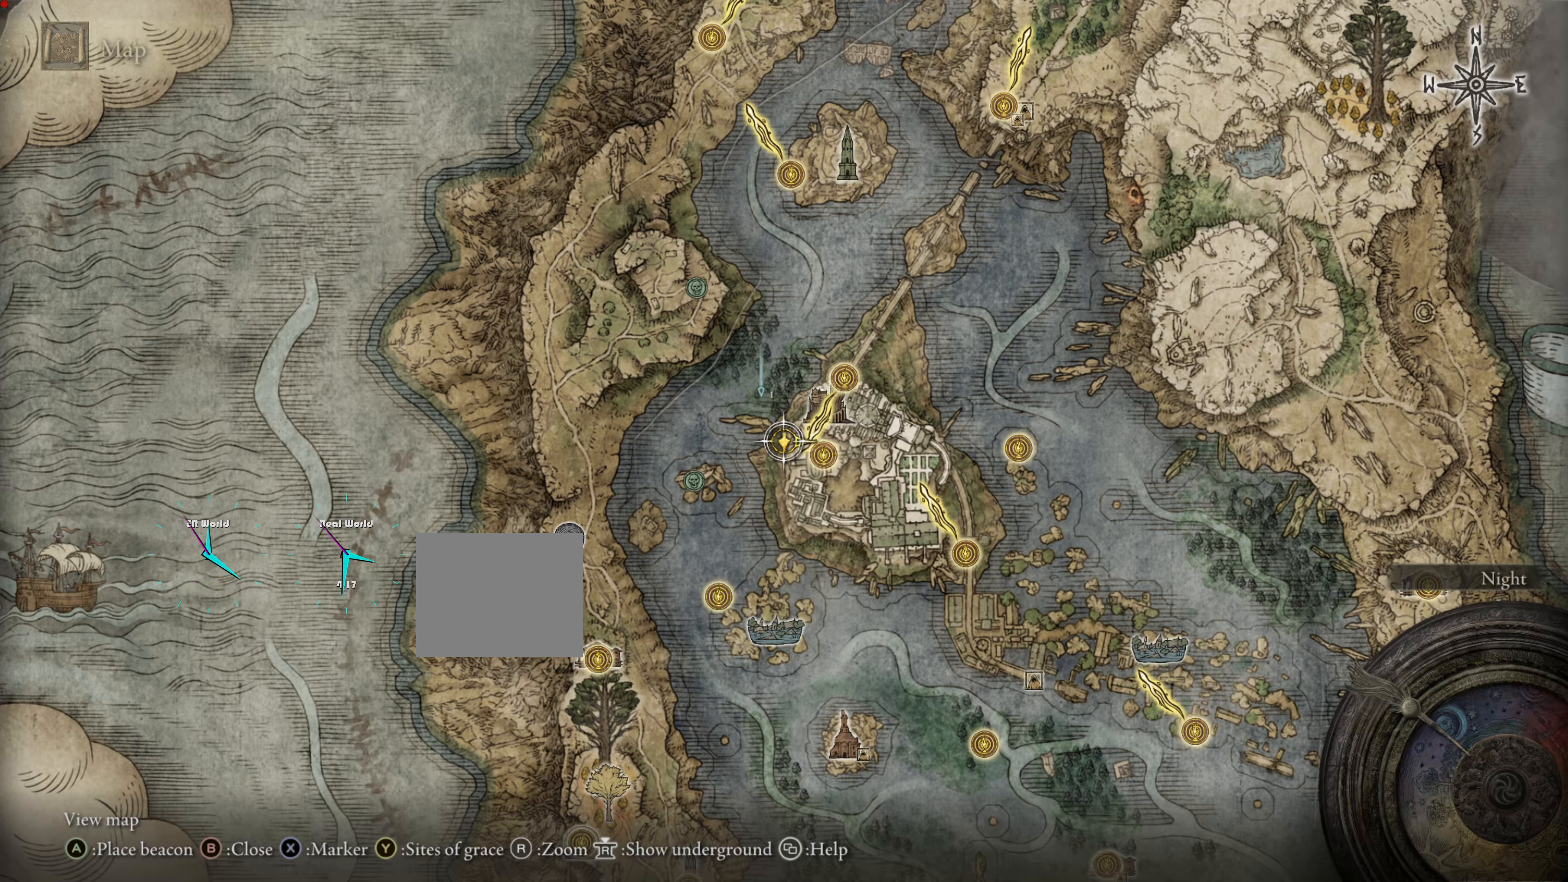
{"buttons": [], "left_stick": "center", "right_stick": "center", "events": []}
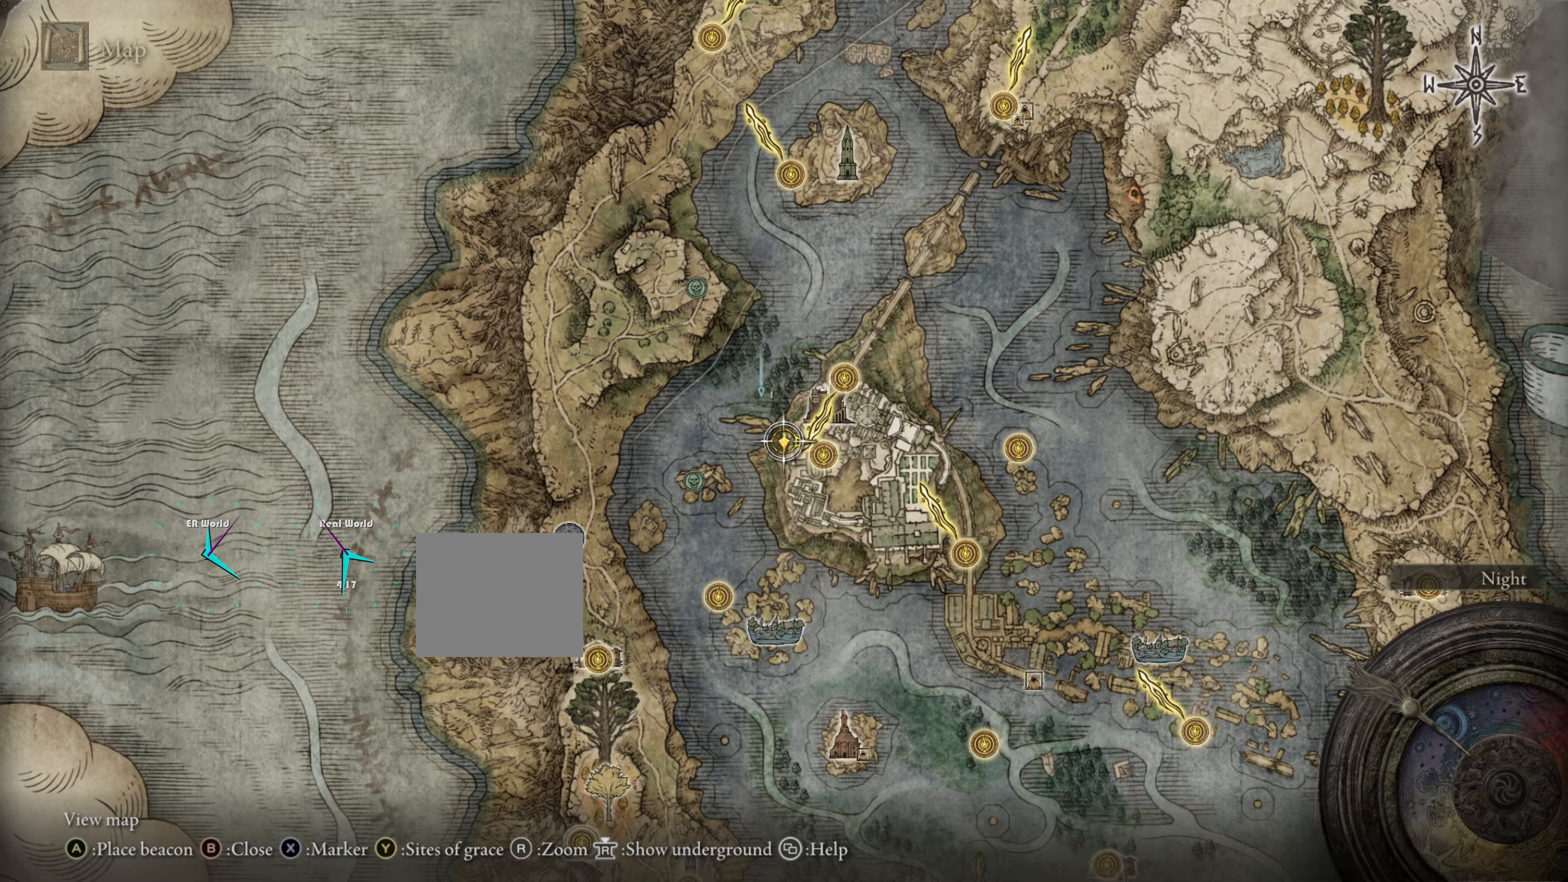
{"buttons": [], "left_stick": "center", "right_stick": "center", "events": []}
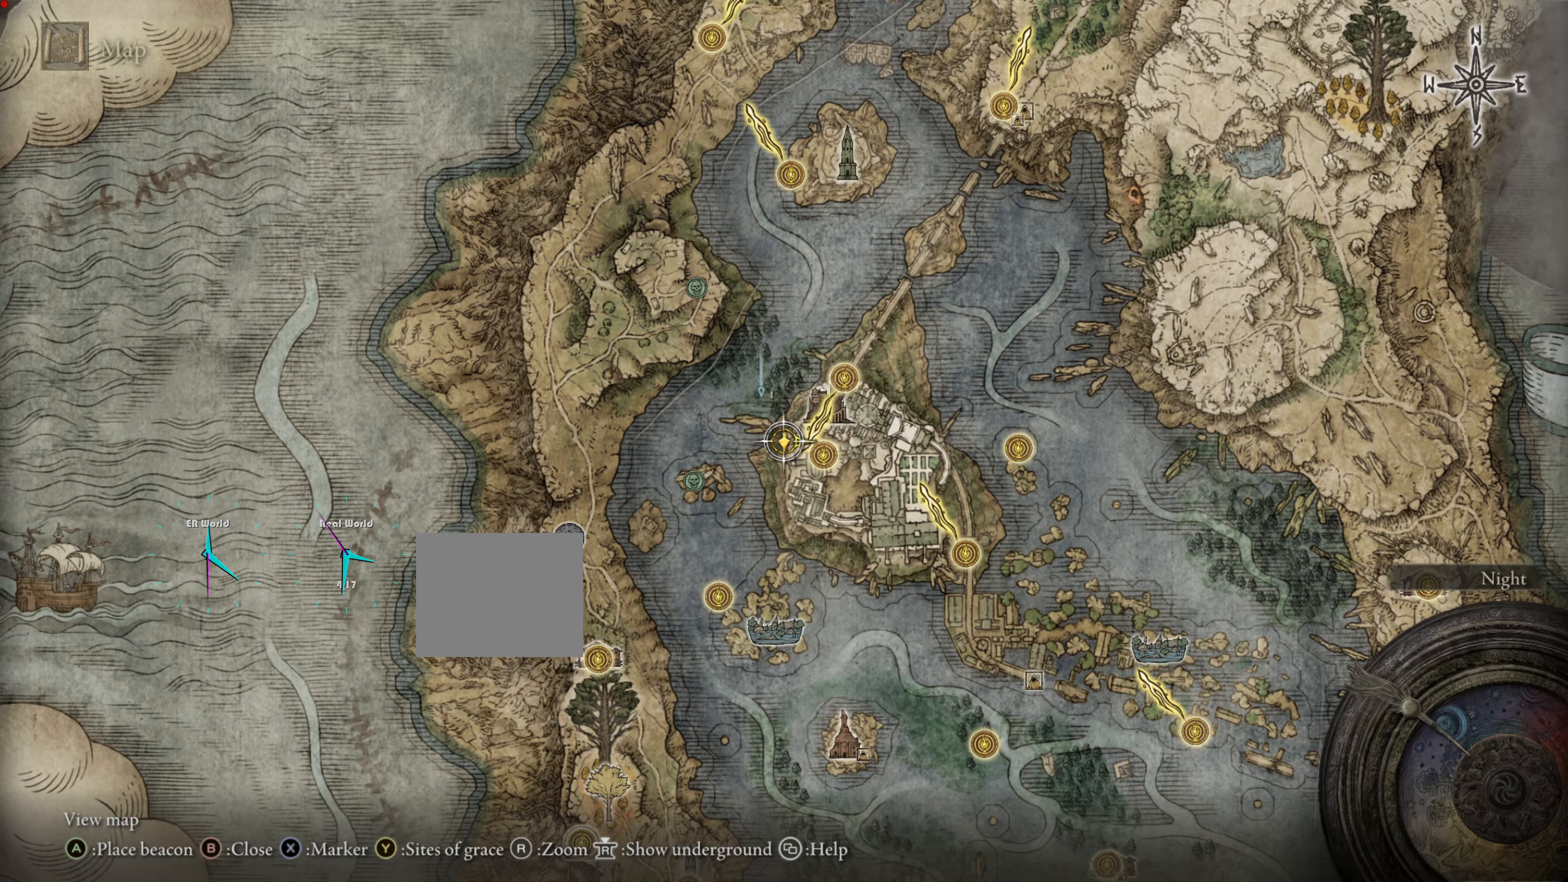
{"buttons": [], "left_stick": "center", "right_stick": "center", "events": []}